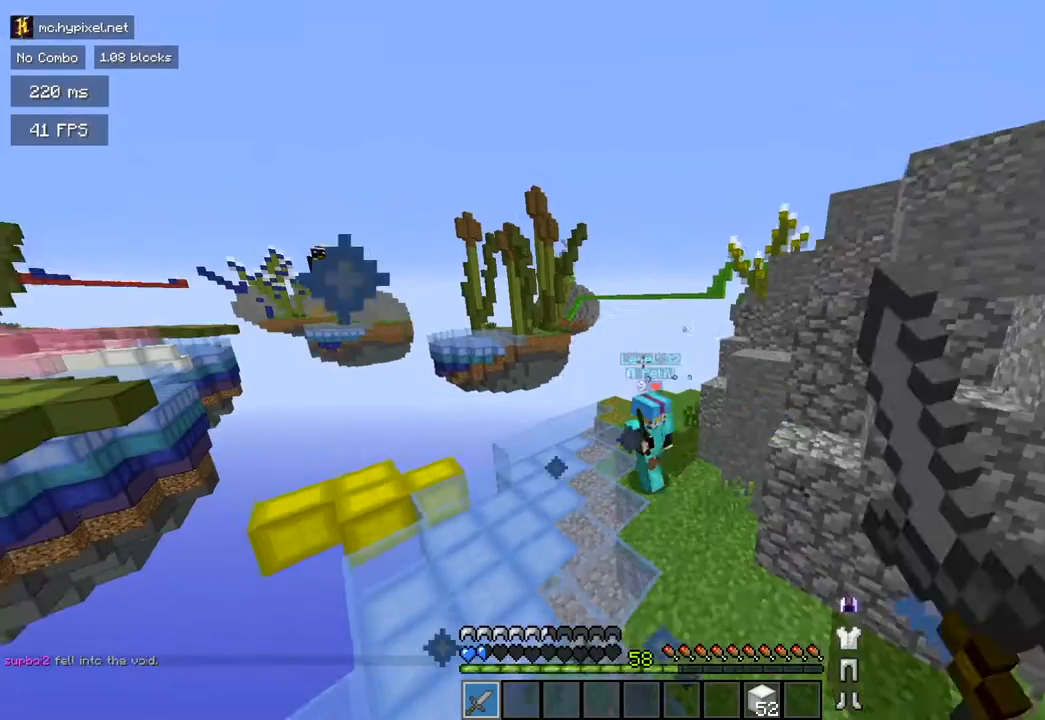
Gameplay with keyboard and mouse; each line is a JSON object with the keys and mouse buttons held at the frame after it. "events" lists presses ("down") and releases ("up") of "a", "d", "s", "space", "w", "mouse_left" and "mouse_right" between this image and that frame as [ms after this image, input, new state], when the widget could be followed in between. "mouse_left", "mouse_right" = the "left", "right" buttons of the "mouse" list. No other keys are recorded. Fast repeated clicks can show as one long hold. Mouse movement is not recorded.
{"keys": ["d", "w"], "mouse": [], "events": [[284, "d", "up"], [501, "d", "down"]]}
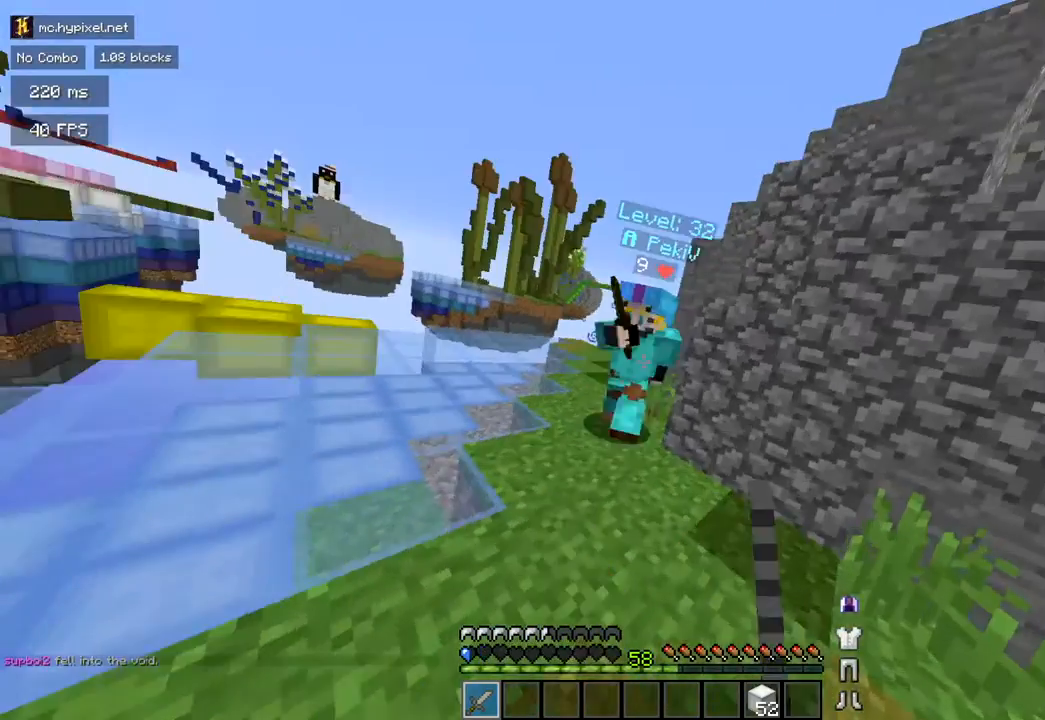
{"keys": ["d", "w"], "mouse": [], "events": []}
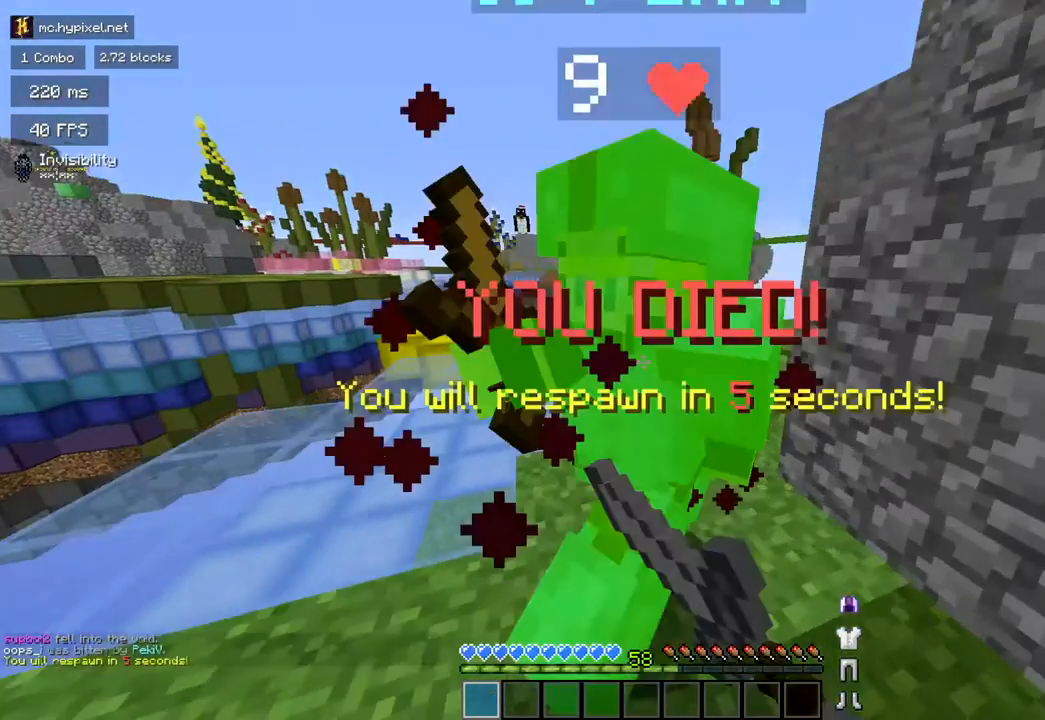
{"keys": ["w"], "mouse": ["left"], "events": [[17, "a", "down"], [17, "d", "up"], [100, "w", "up"], [167, "a", "up"], [167, "w", "down"], [434, "mouse_left", "down"]]}
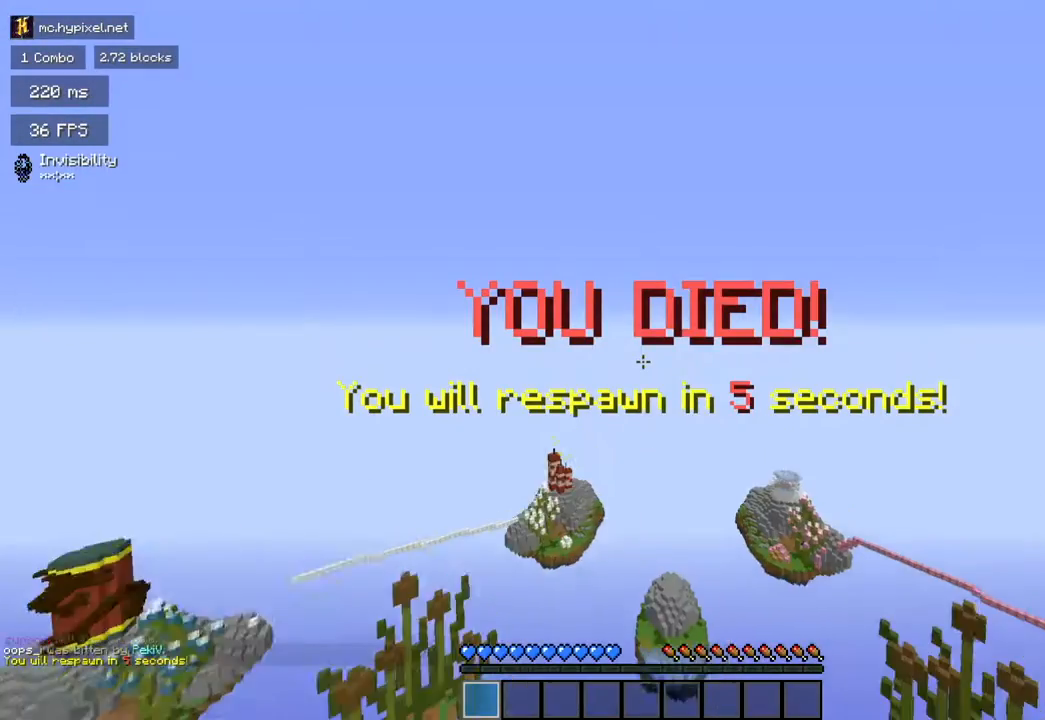
{"keys": [], "mouse": ["left"], "events": [[16, "w", "up"]]}
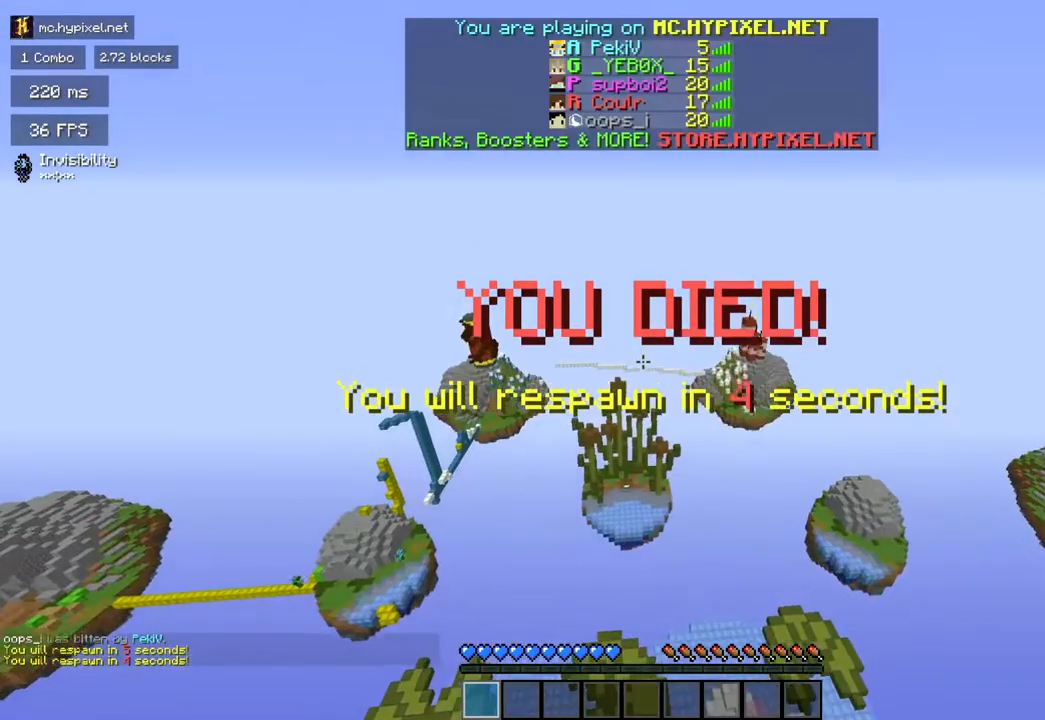
{"keys": [], "mouse": [], "events": [[167, "mouse_left", "up"], [167, "space", "down"], [451, "space", "up"]]}
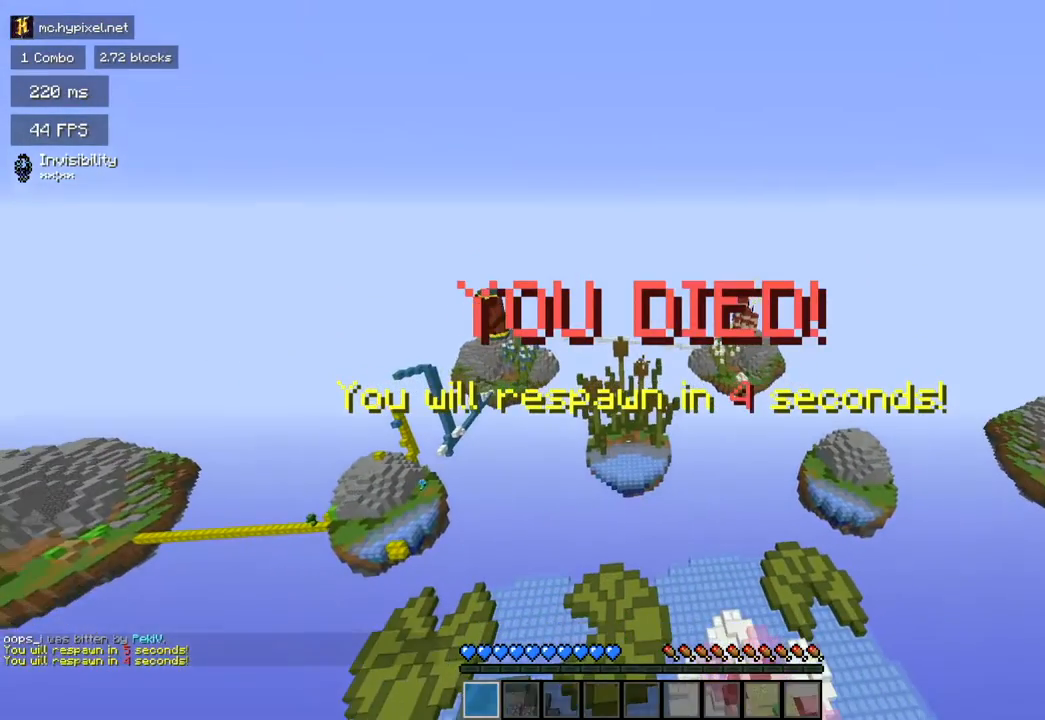
{"keys": [], "mouse": ["left"], "events": [[400, "mouse_left", "down"]]}
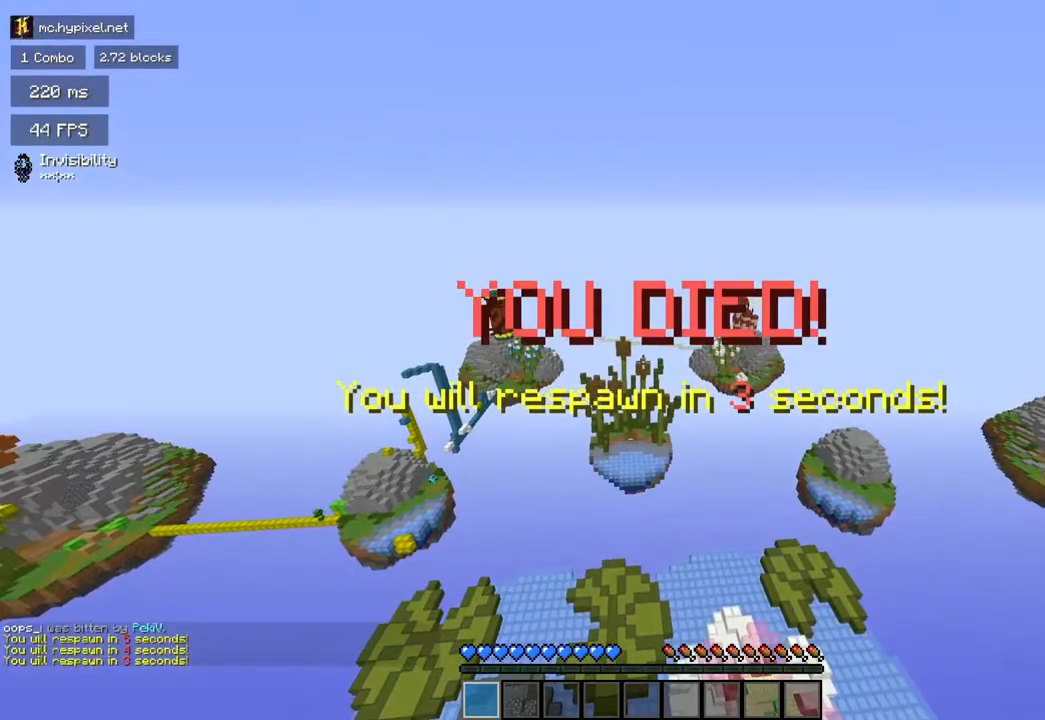
{"keys": [], "mouse": ["left"], "events": [[184, "mouse_left", "up"], [250, "mouse_left", "down"], [384, "mouse_left", "up"], [451, "mouse_left", "down"]]}
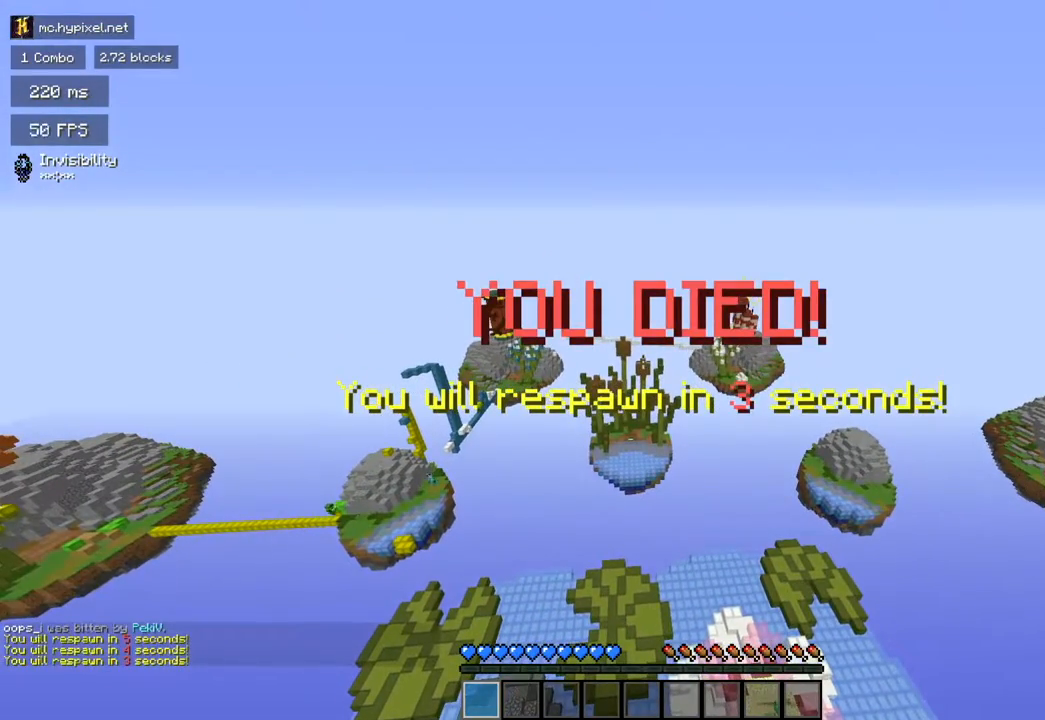
{"keys": [], "mouse": [], "events": [[133, "mouse_left", "up"]]}
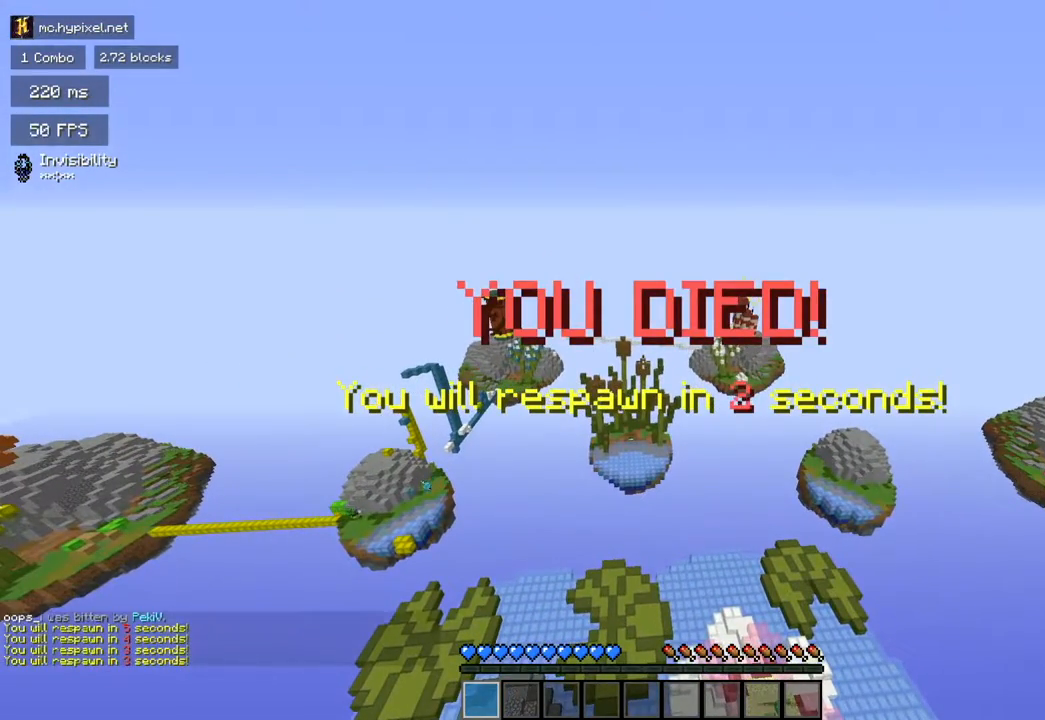
{"keys": [], "mouse": ["left"], "events": [[67, "mouse_left", "down"], [134, "mouse_left", "up"], [284, "mouse_left", "down"]]}
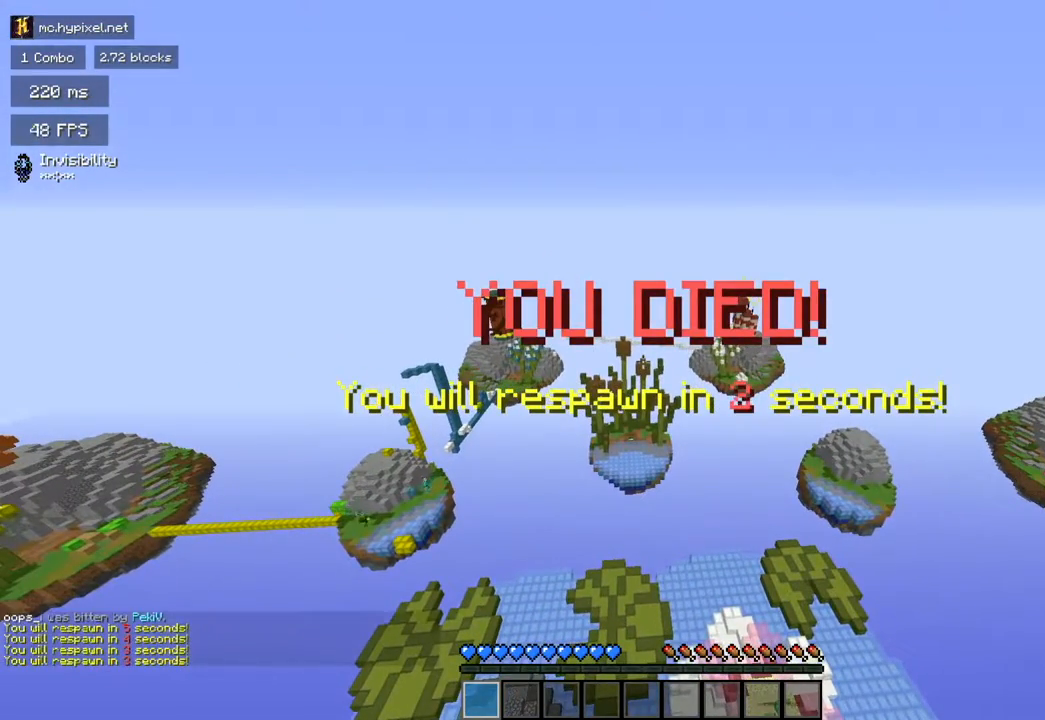
{"keys": [], "mouse": [], "events": [[300, "mouse_left", "up"]]}
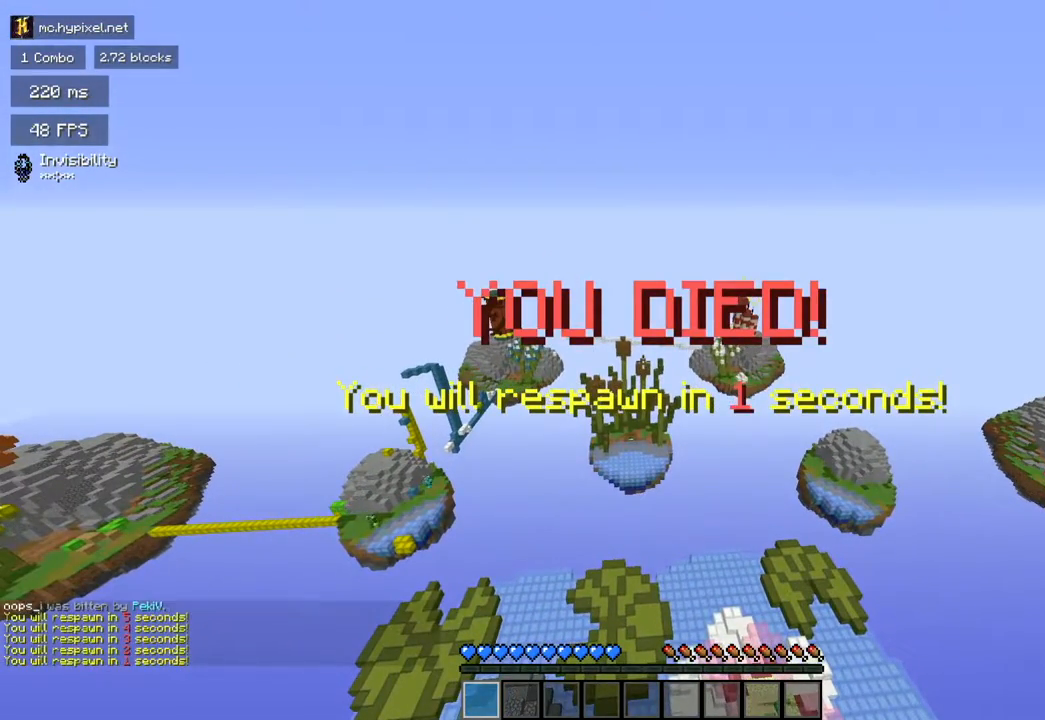
{"keys": [], "mouse": ["left"], "events": [[184, "mouse_left", "down"]]}
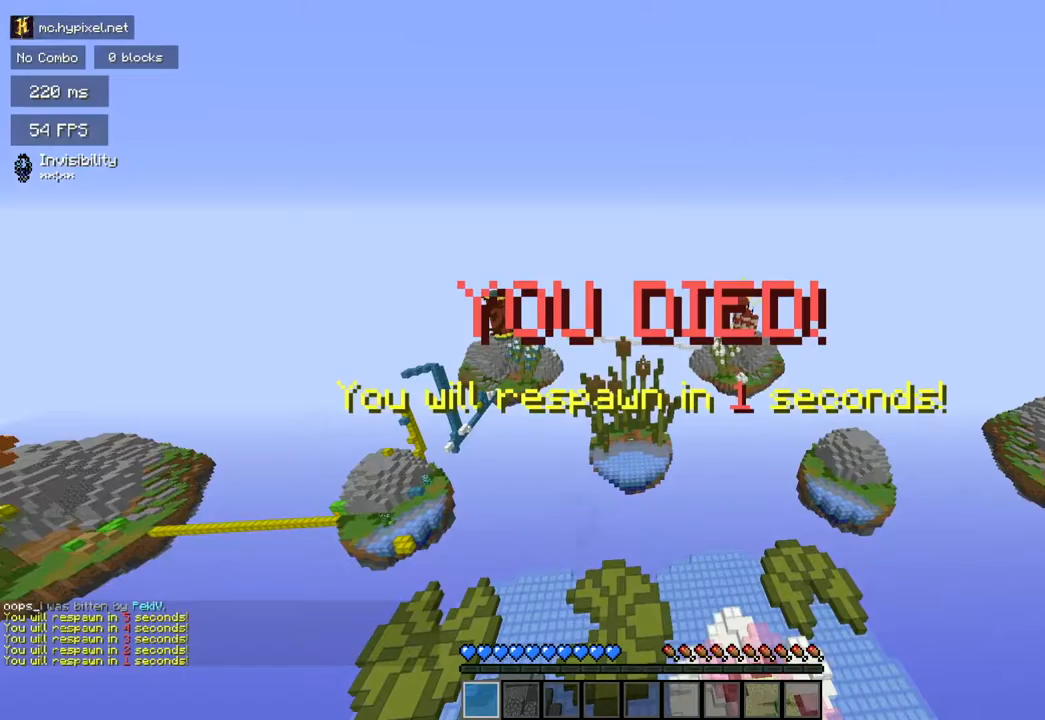
{"keys": [], "mouse": ["left"], "events": [[33, "mouse_left", "up"], [283, "mouse_left", "down"]]}
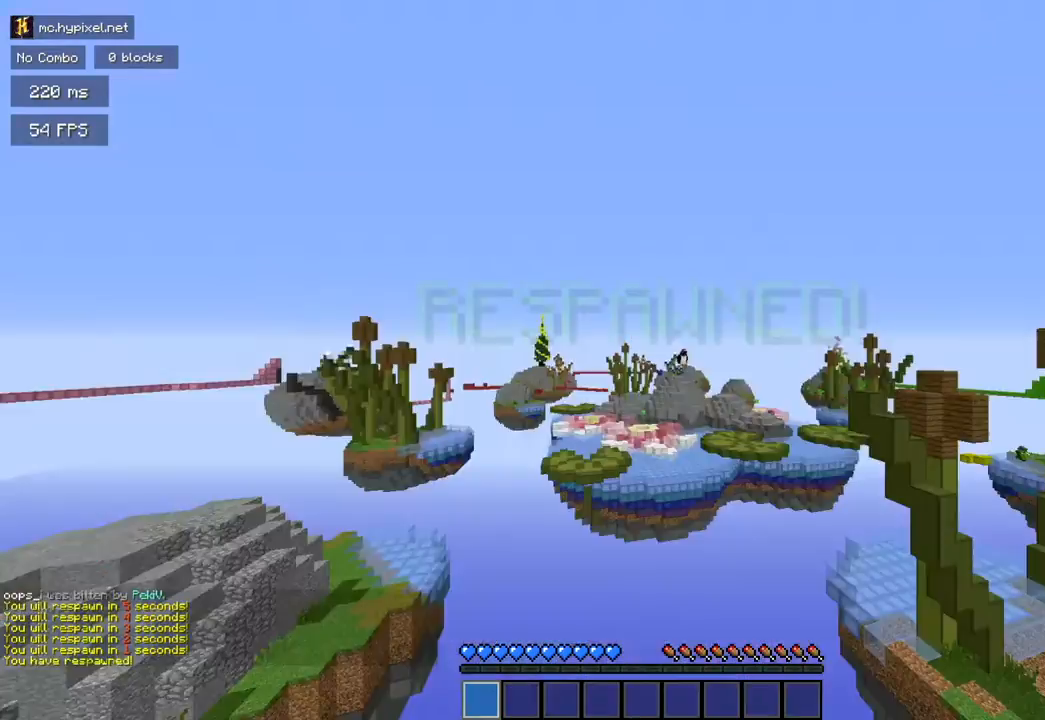
{"keys": ["s"], "mouse": [], "events": [[33, "mouse_left", "up"], [317, "s", "down"]]}
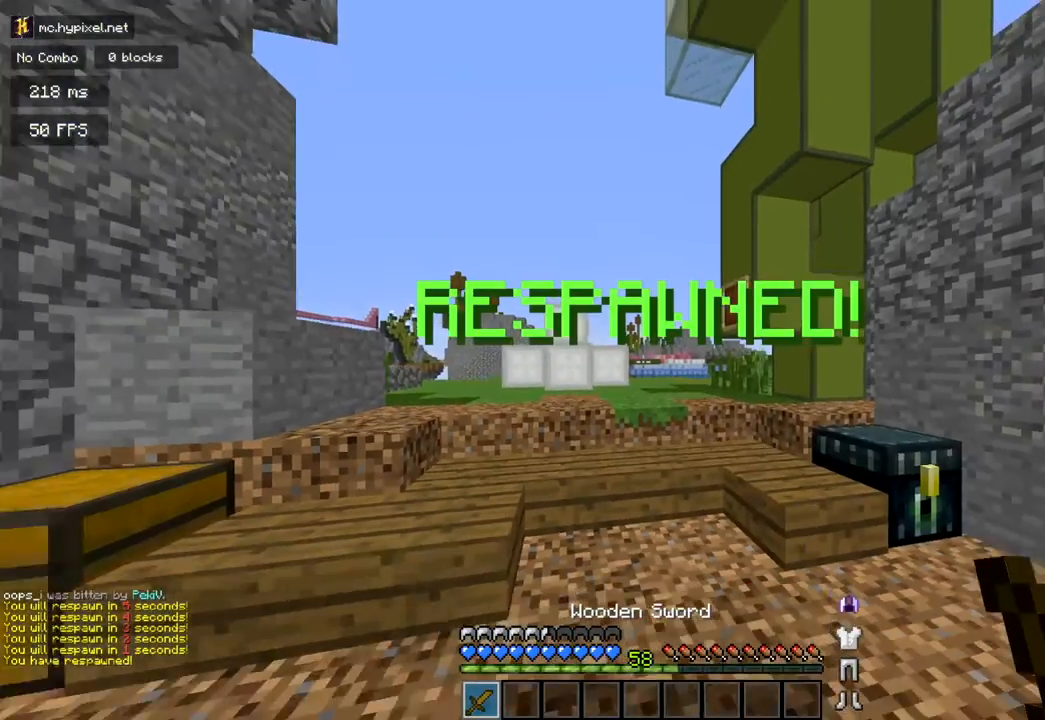
{"keys": ["s"], "mouse": [], "events": []}
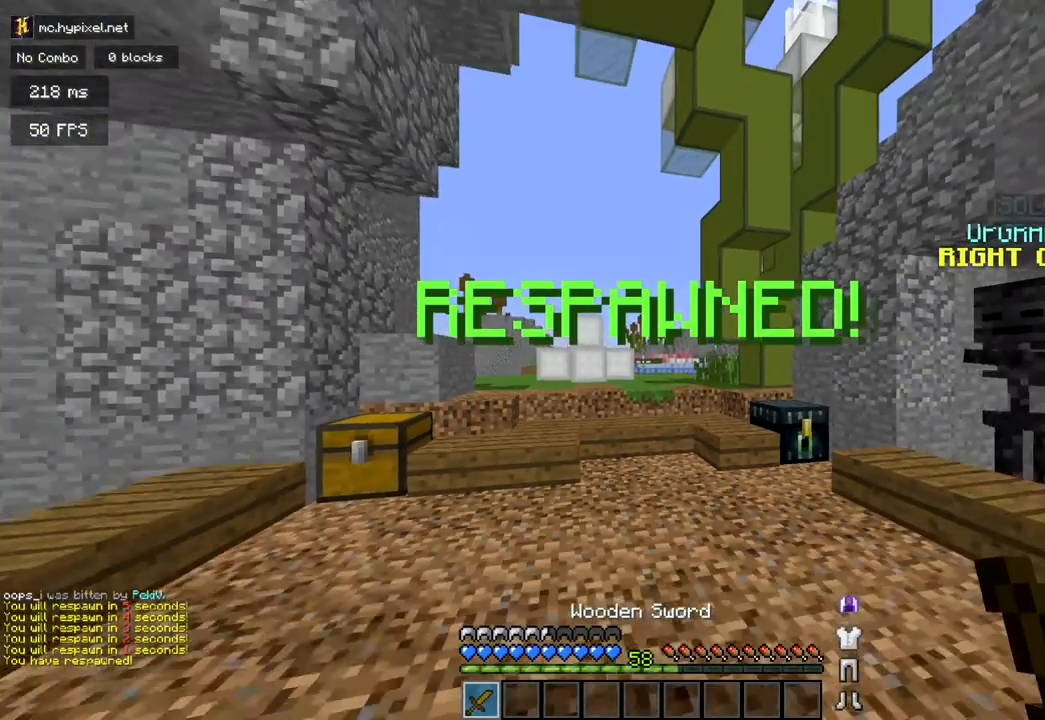
{"keys": ["a", "s"], "mouse": [], "events": [[467, "a", "down"]]}
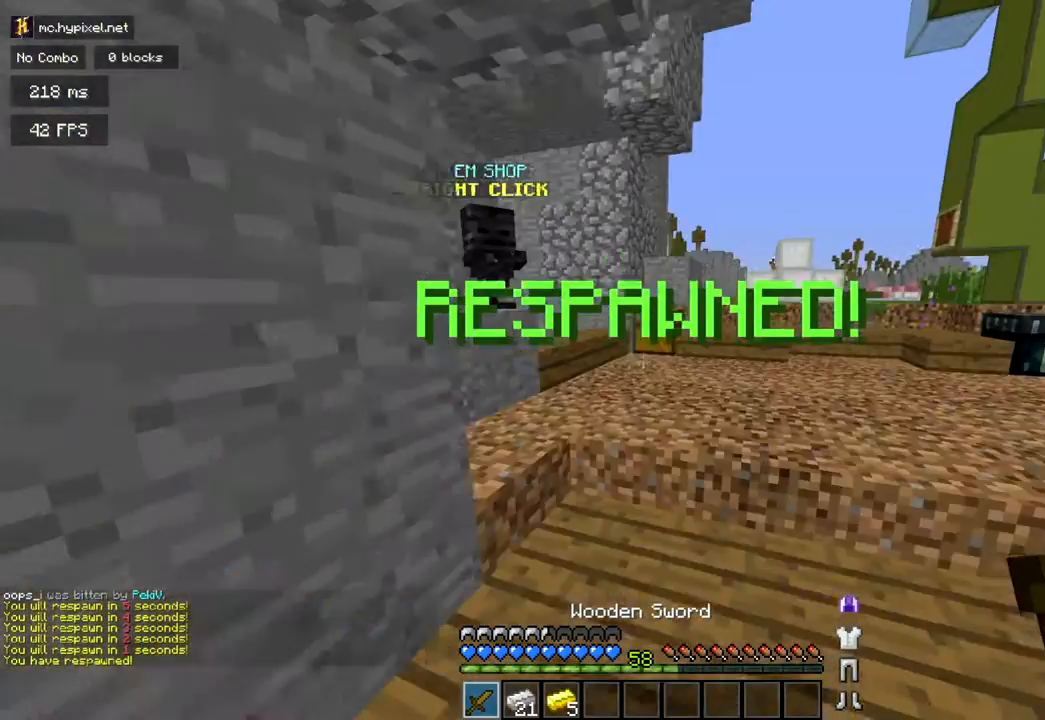
{"keys": ["d", "w"], "mouse": [], "events": [[33, "s", "up"], [116, "w", "down"], [166, "a", "up"], [433, "d", "down"]]}
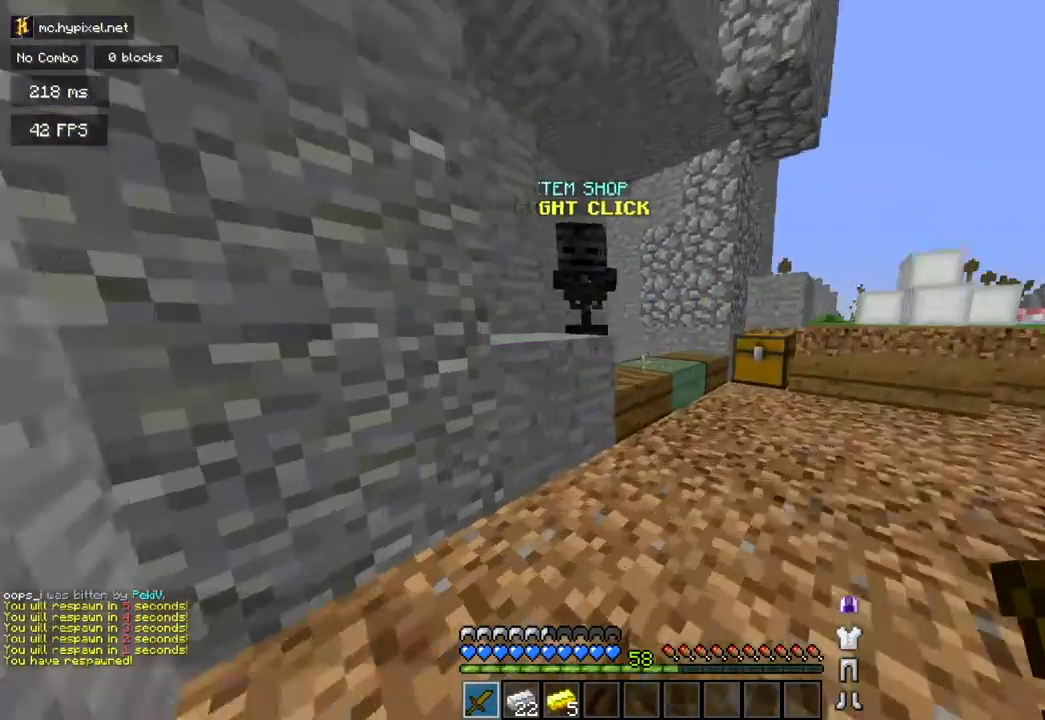
{"keys": [], "mouse": ["right"], "events": [[17, "d", "up"], [17, "mouse_right", "down"], [17, "w", "up"], [67, "mouse_right", "up"], [134, "mouse_right", "down"], [184, "mouse_right", "up"], [317, "s", "down"], [434, "s", "up"], [484, "mouse_right", "down"]]}
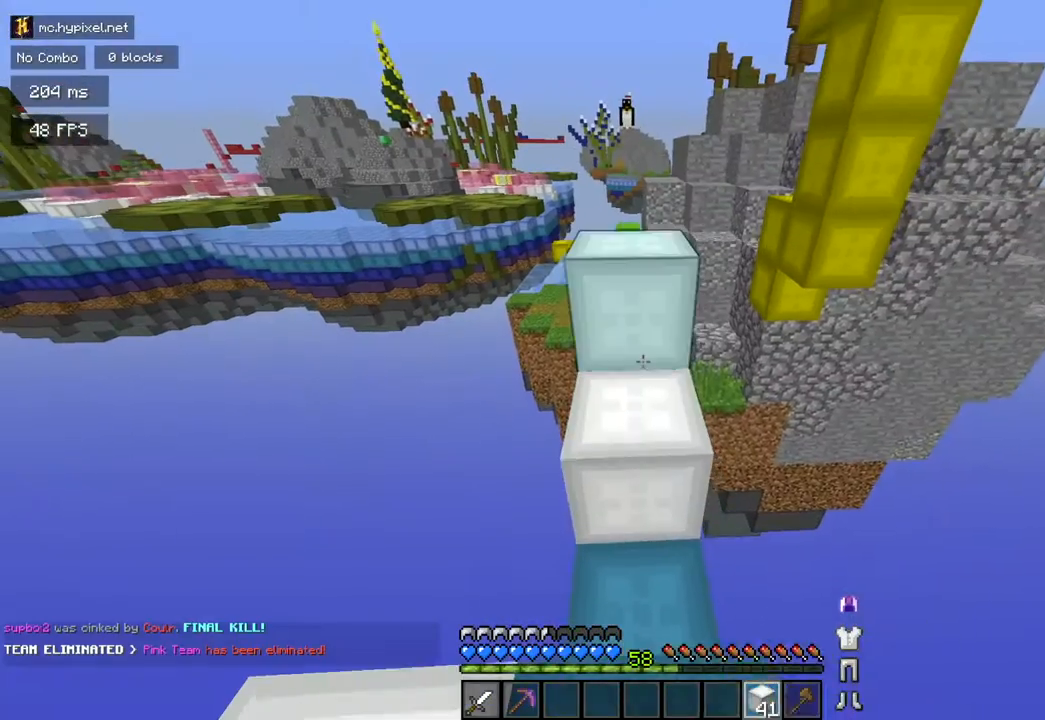
{"keys": [], "mouse": [], "events": [[100, "mouse_right", "up"]]}
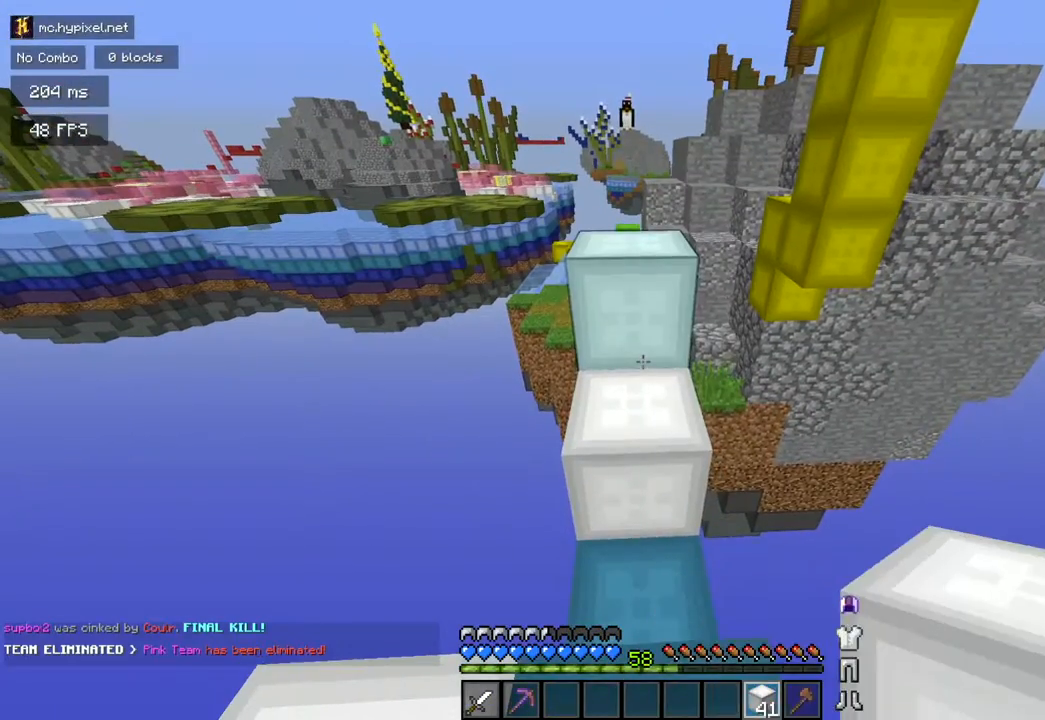
{"keys": [], "mouse": [], "events": [[100, "mouse_right", "down"], [217, "mouse_right", "up"]]}
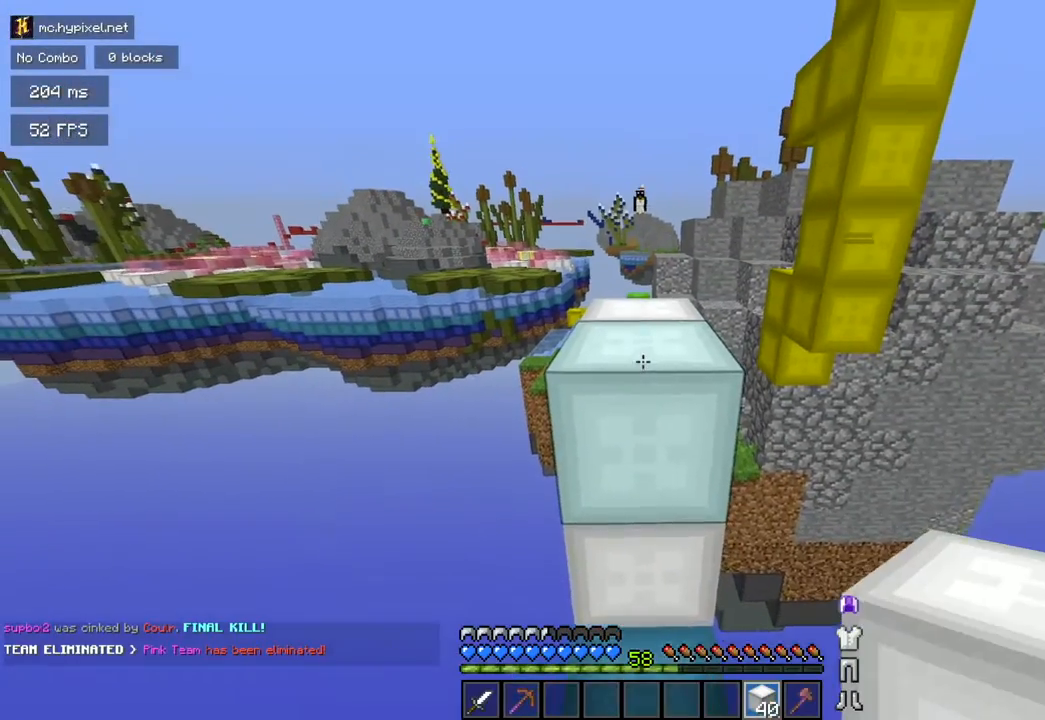
{"keys": [], "mouse": [], "events": []}